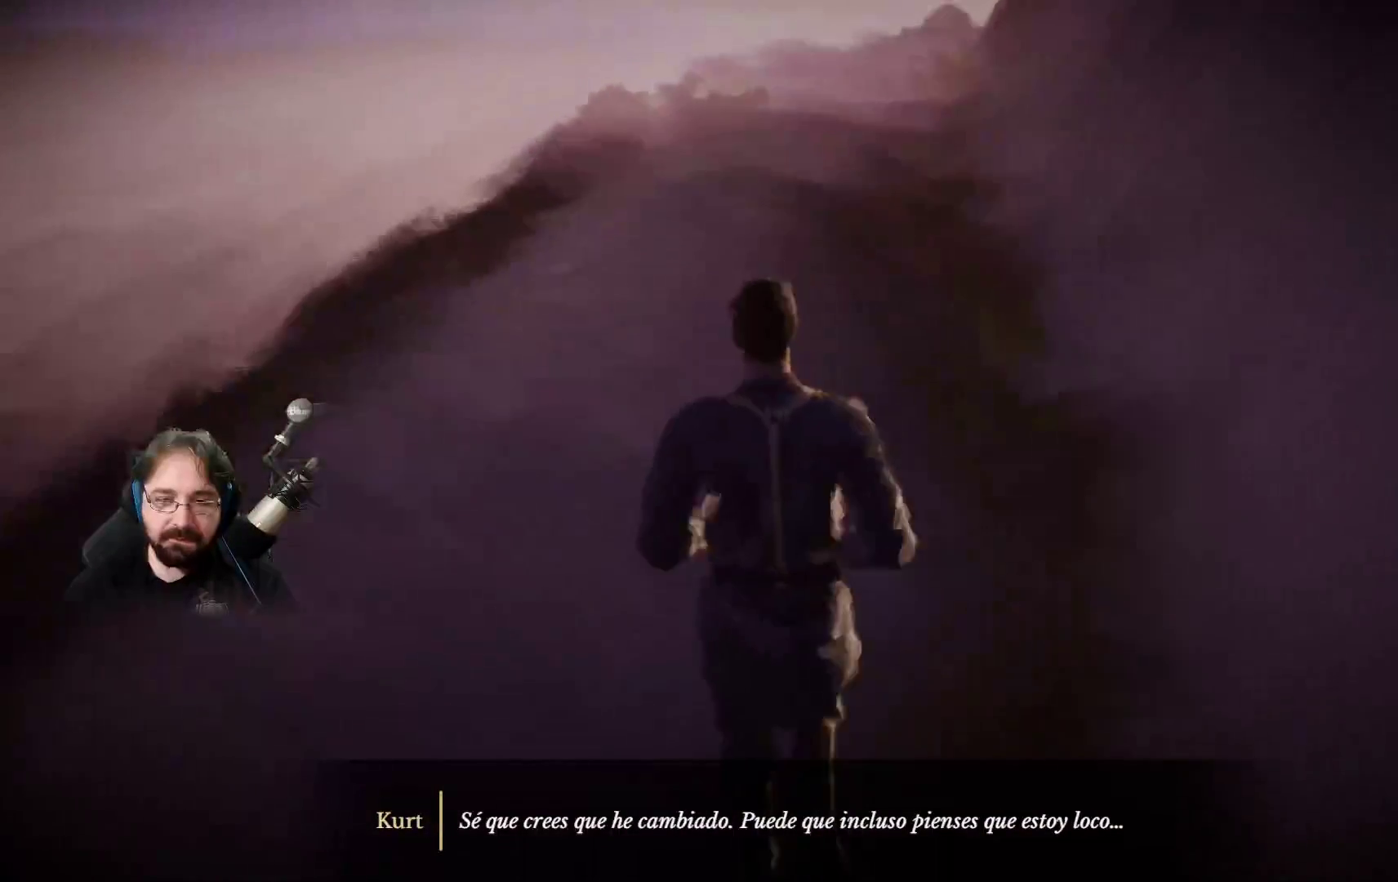
Gameplay with a controller (PlayStation layout); each line is a JSON object with the inputs held at the frame after it (dt_ms = milliseconds from this image to that frame). "events" lists button and stick changes between this image and that frame as [ms after this image, input, new state], when the widget could be followed in between.
{"dt_ms": 500, "buttons": ["R2"], "left_stick": "up", "right_stick": "center", "events": []}
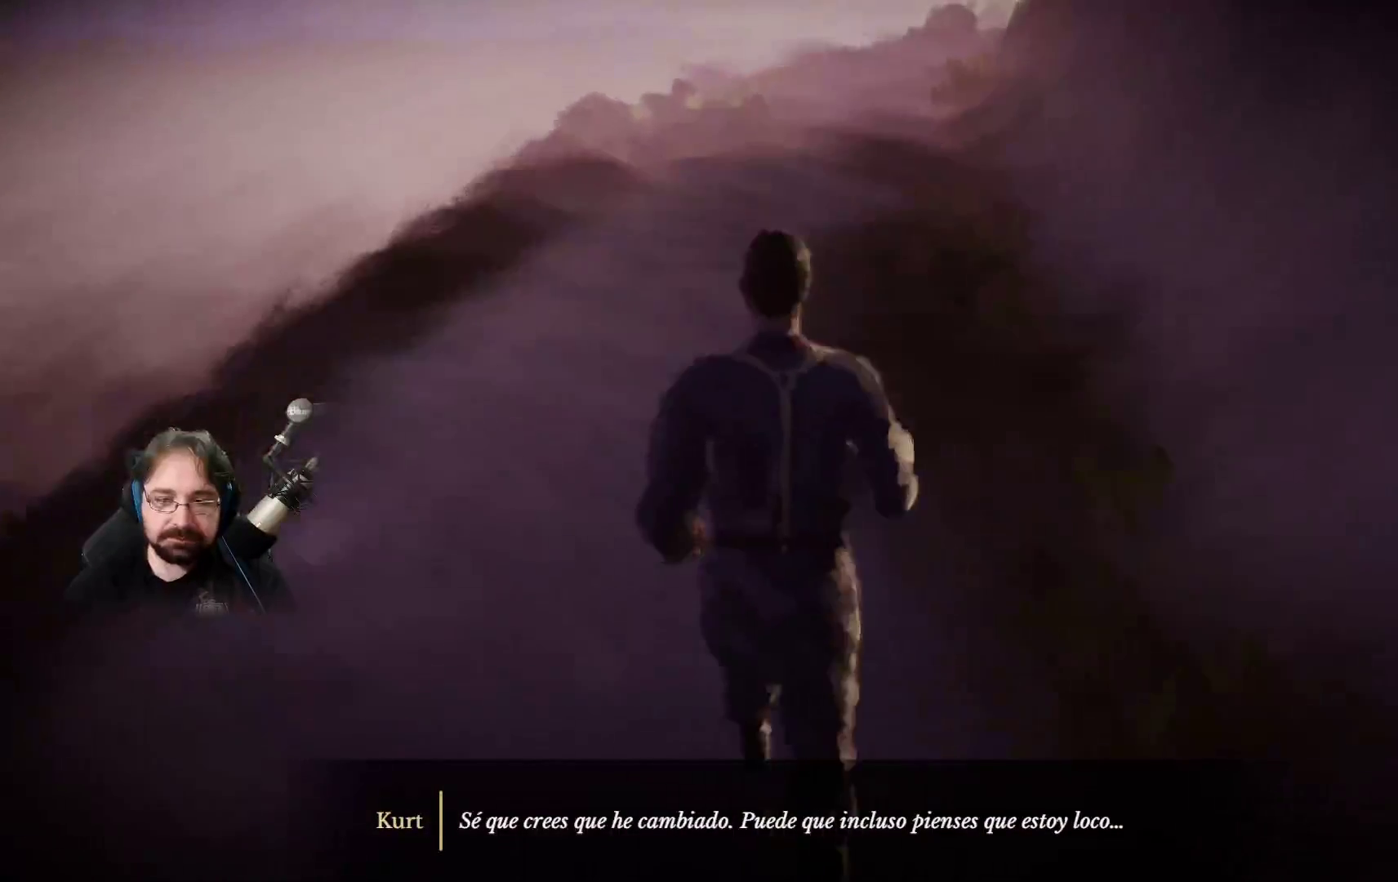
{"dt_ms": 500, "buttons": ["R2"], "left_stick": "up", "right_stick": "center", "events": []}
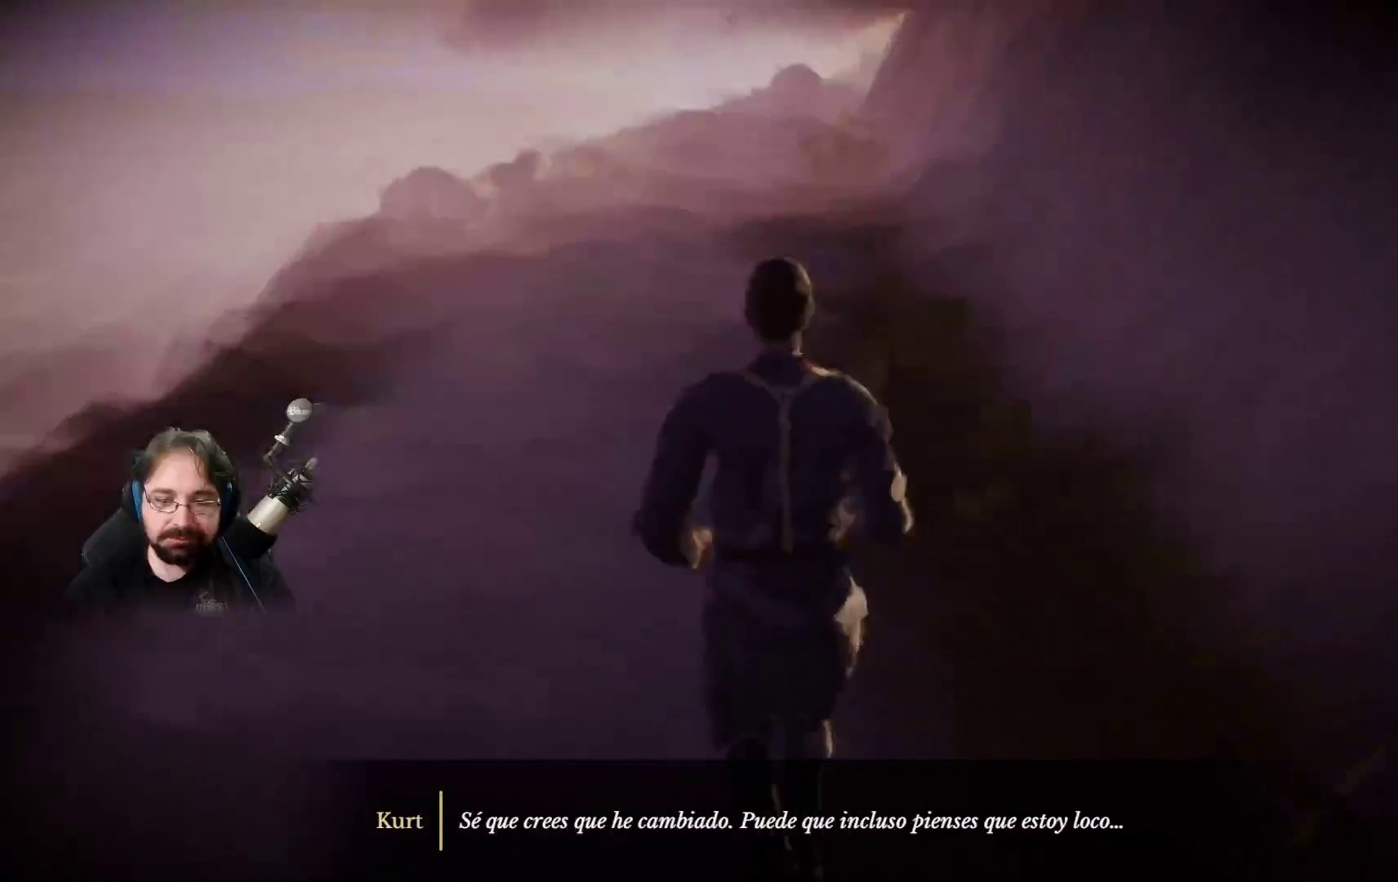
{"dt_ms": 500, "buttons": ["R2"], "left_stick": "up", "right_stick": "center", "events": []}
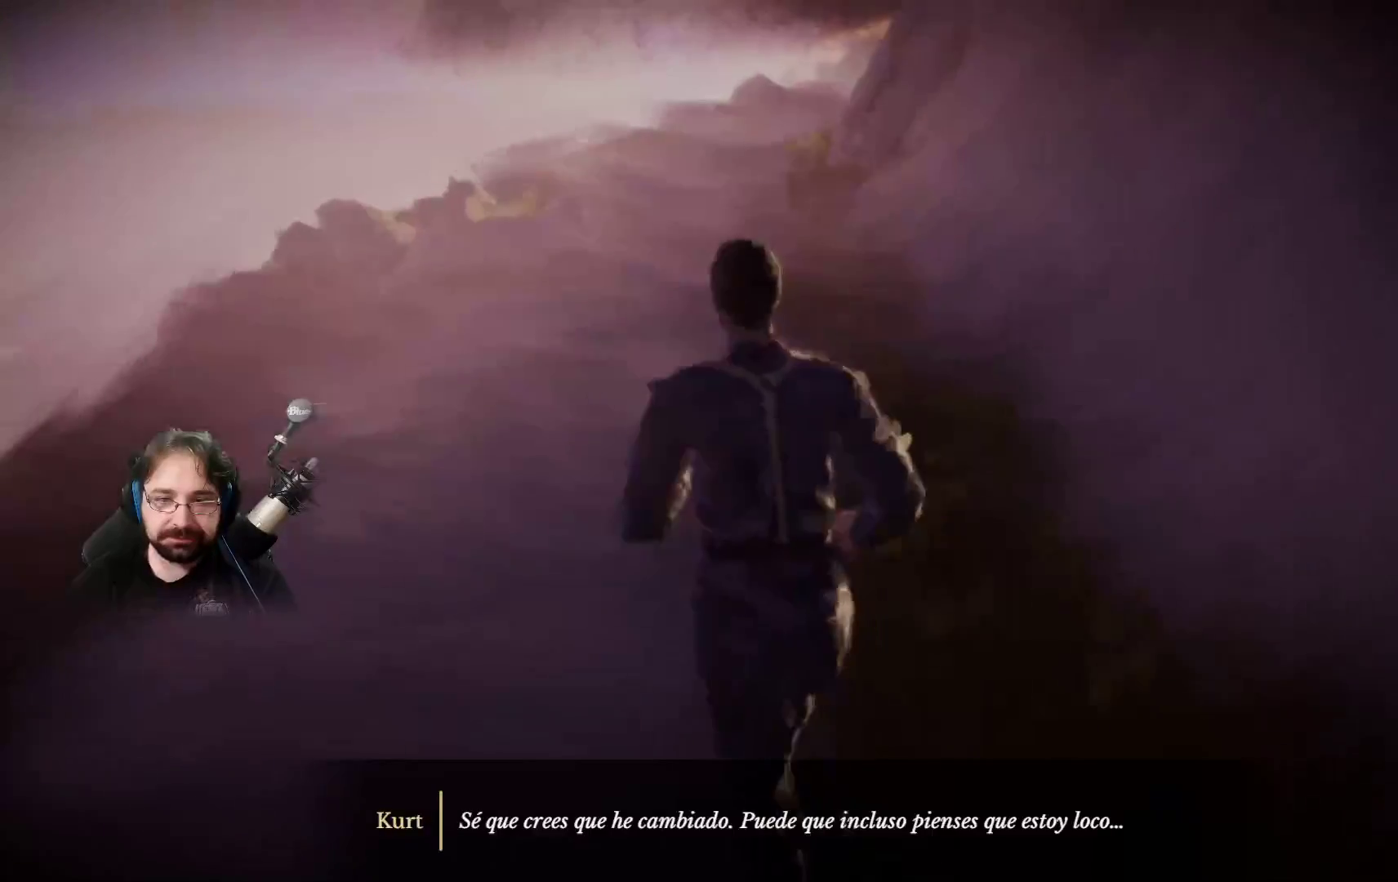
{"dt_ms": 500, "buttons": ["R2"], "left_stick": "up", "right_stick": "center", "events": []}
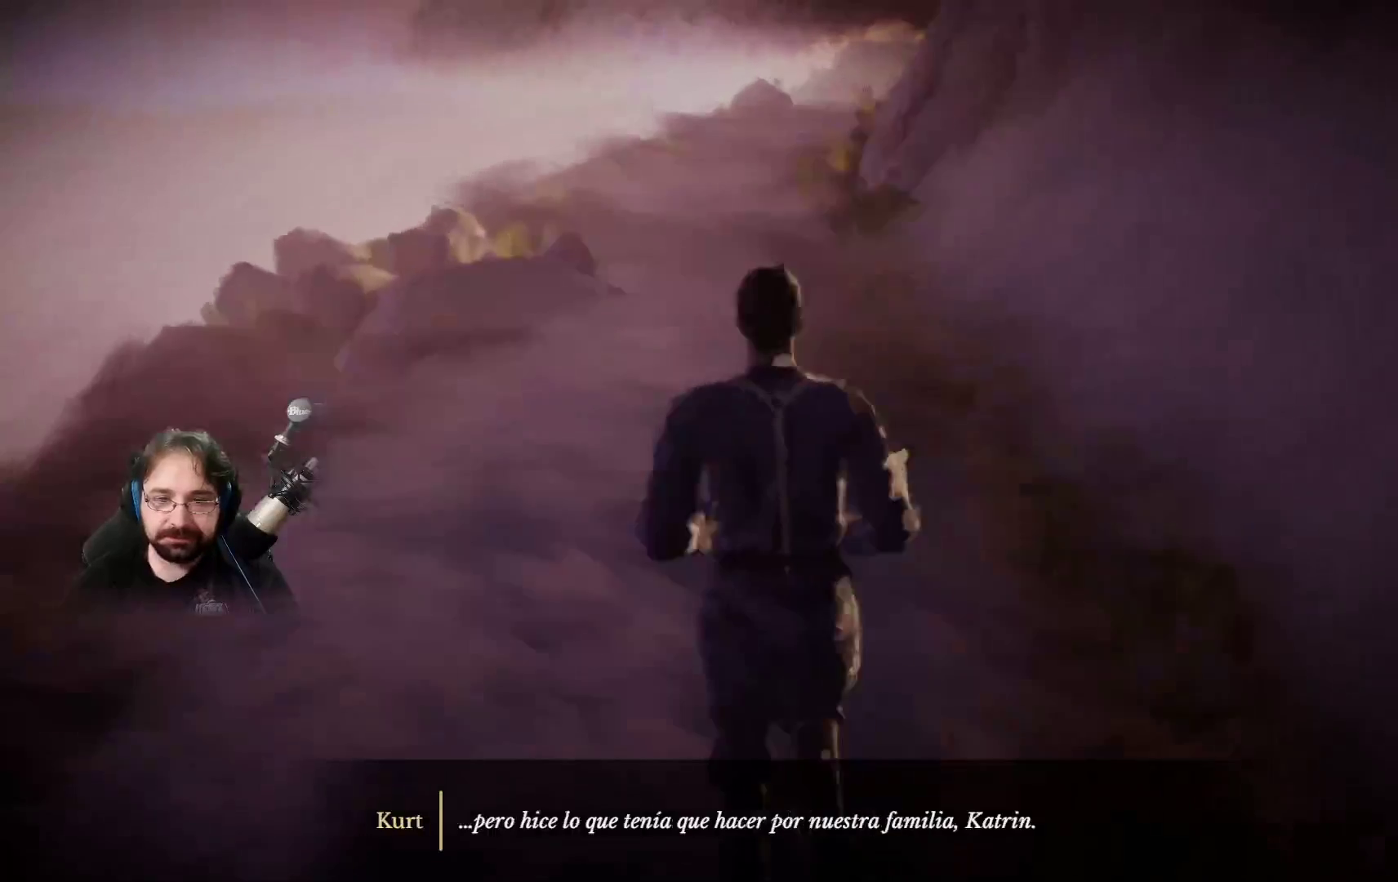
{"dt_ms": 500, "buttons": ["R2"], "left_stick": "up", "right_stick": "center", "events": []}
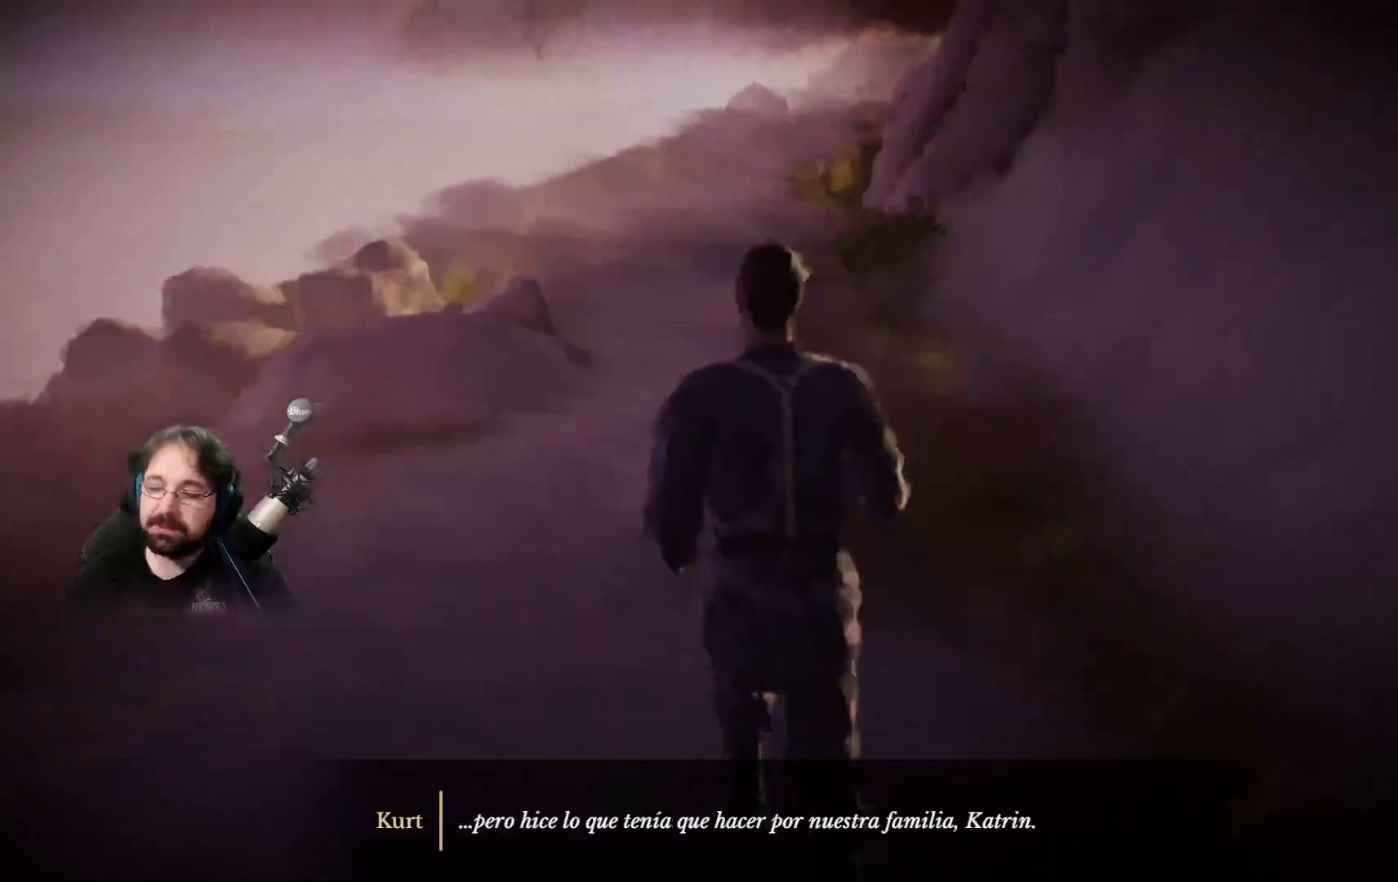
{"dt_ms": 500, "buttons": ["R2"], "left_stick": "up", "right_stick": "center", "events": []}
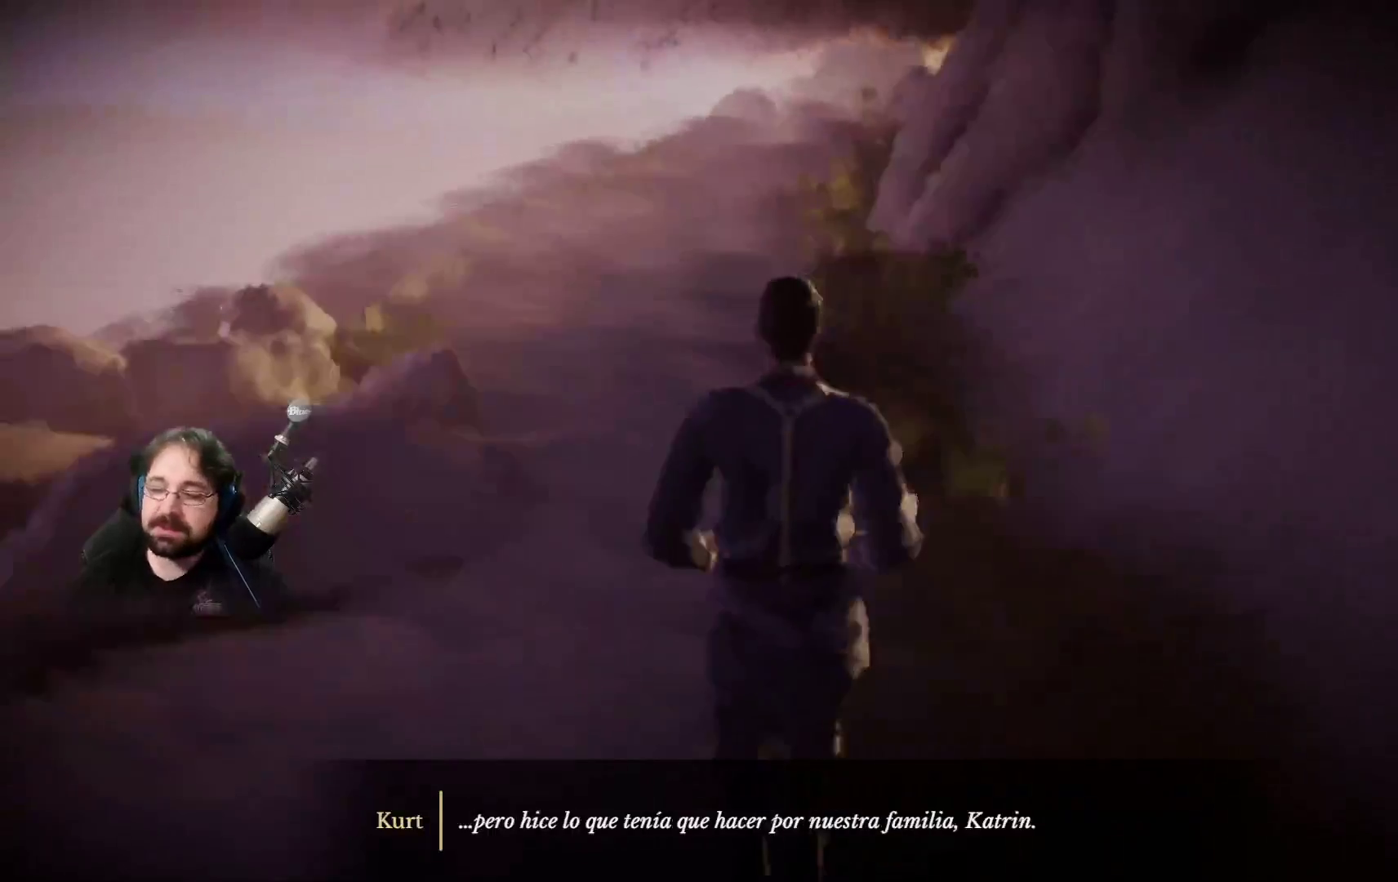
{"dt_ms": 500, "buttons": ["R2"], "left_stick": "up", "right_stick": "center", "events": []}
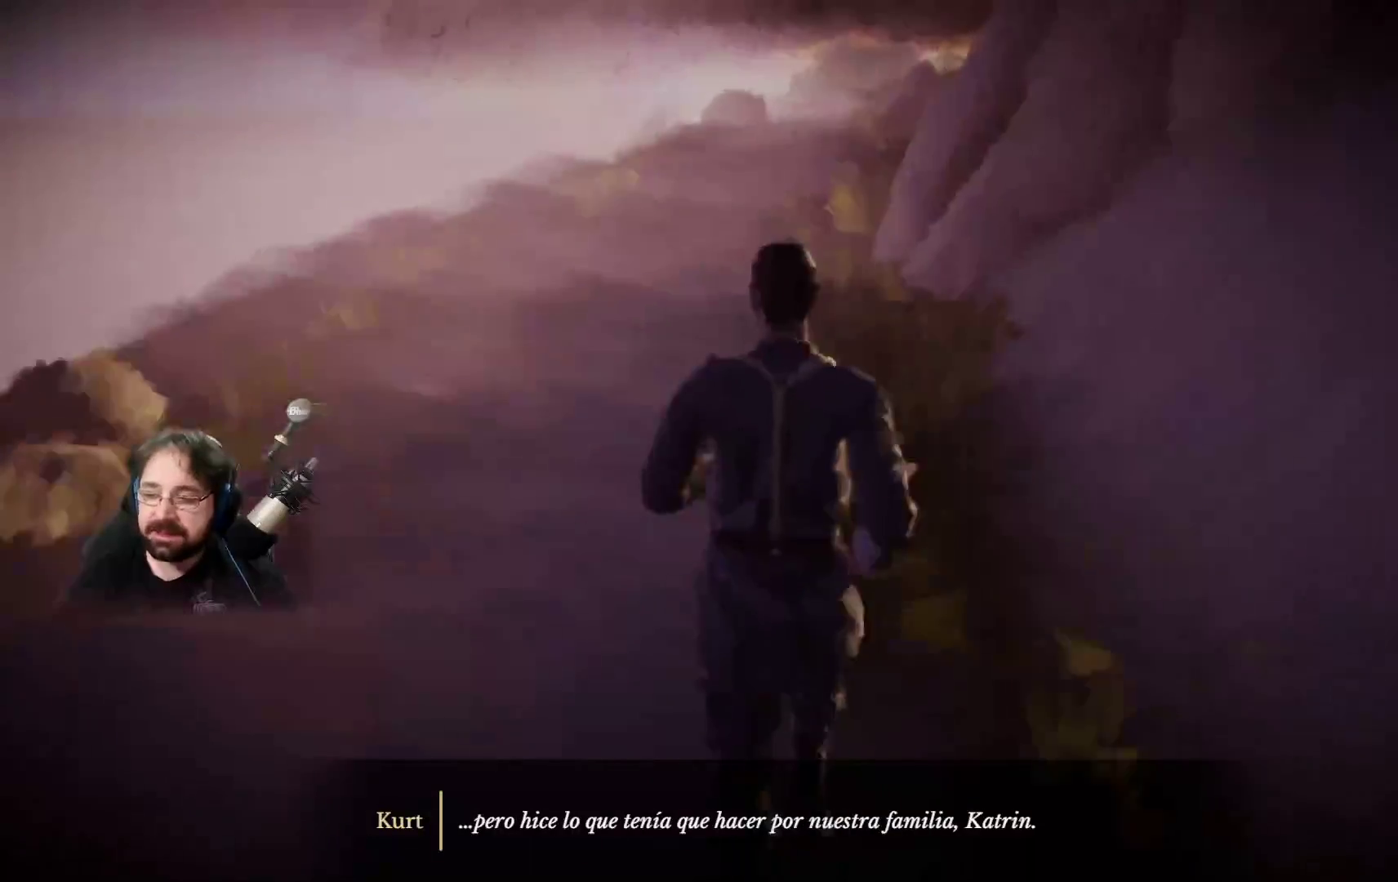
{"dt_ms": 500, "buttons": ["R2"], "left_stick": "up", "right_stick": "center", "events": []}
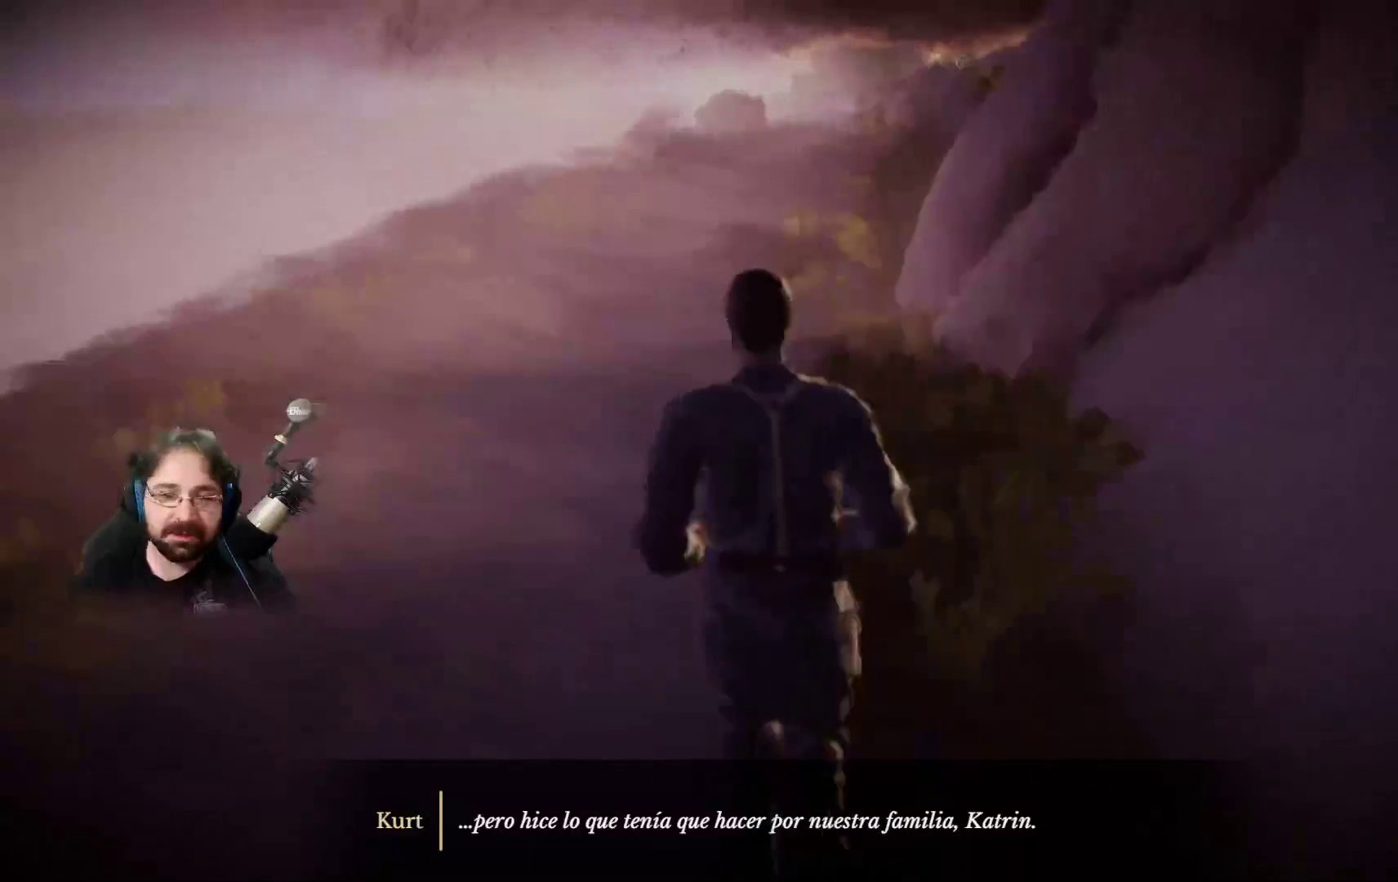
{"dt_ms": 500, "buttons": ["R2"], "left_stick": "up", "right_stick": "center", "events": []}
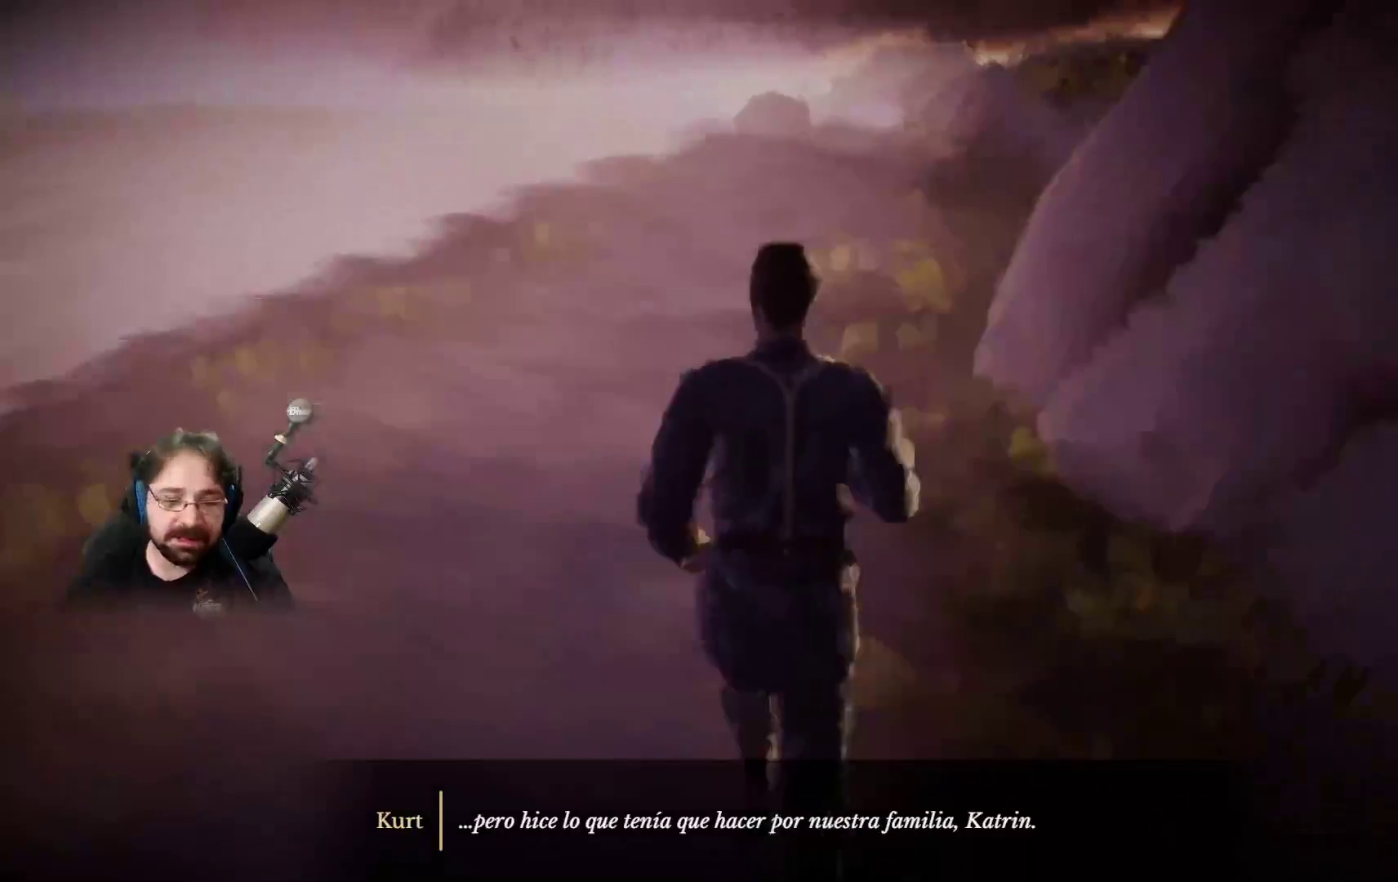
{"dt_ms": 500, "buttons": ["R2"], "left_stick": "up", "right_stick": "center", "events": []}
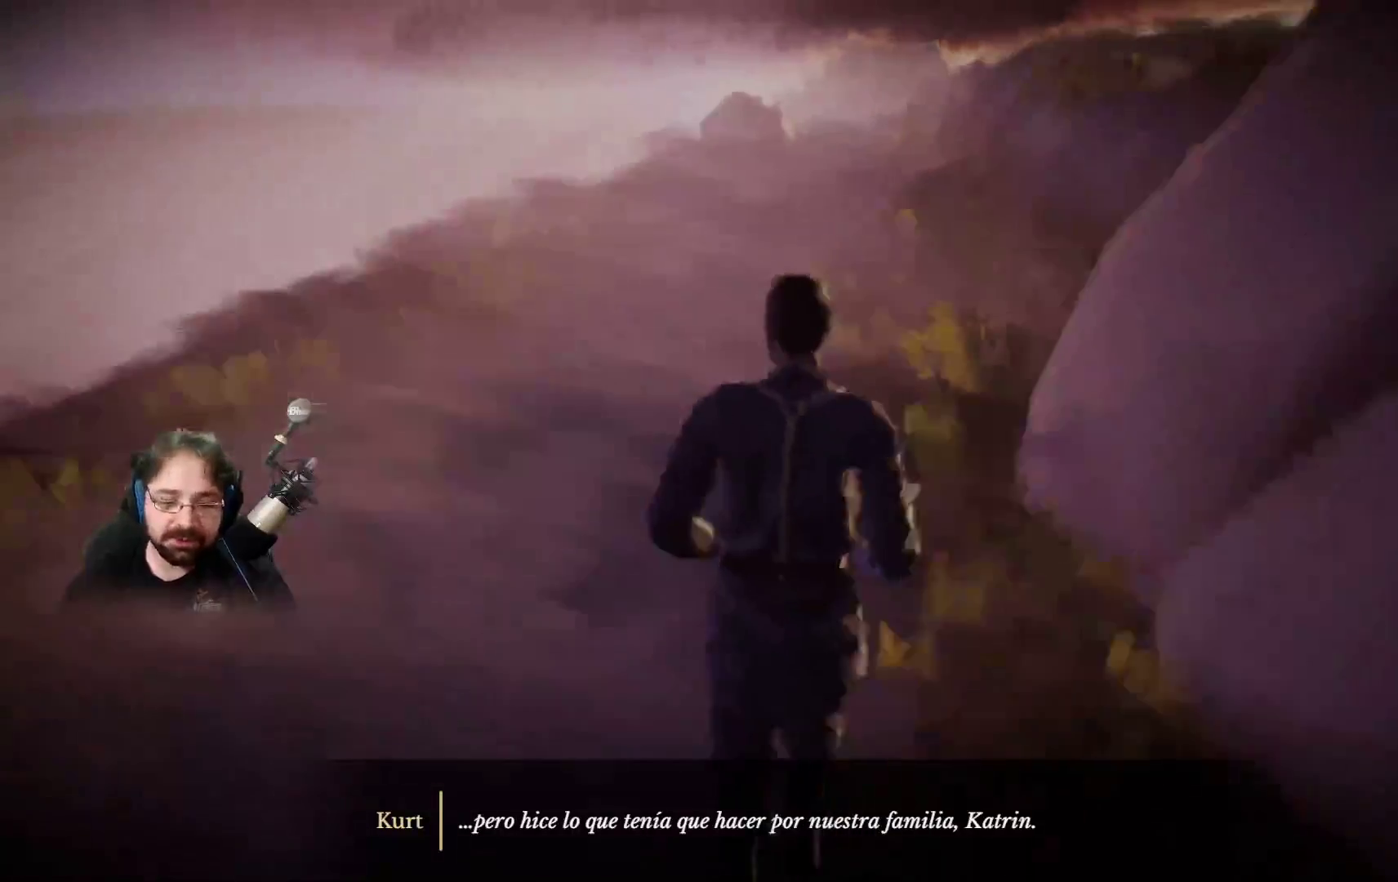
{"dt_ms": 500, "buttons": ["R2"], "left_stick": "up", "right_stick": "center", "events": []}
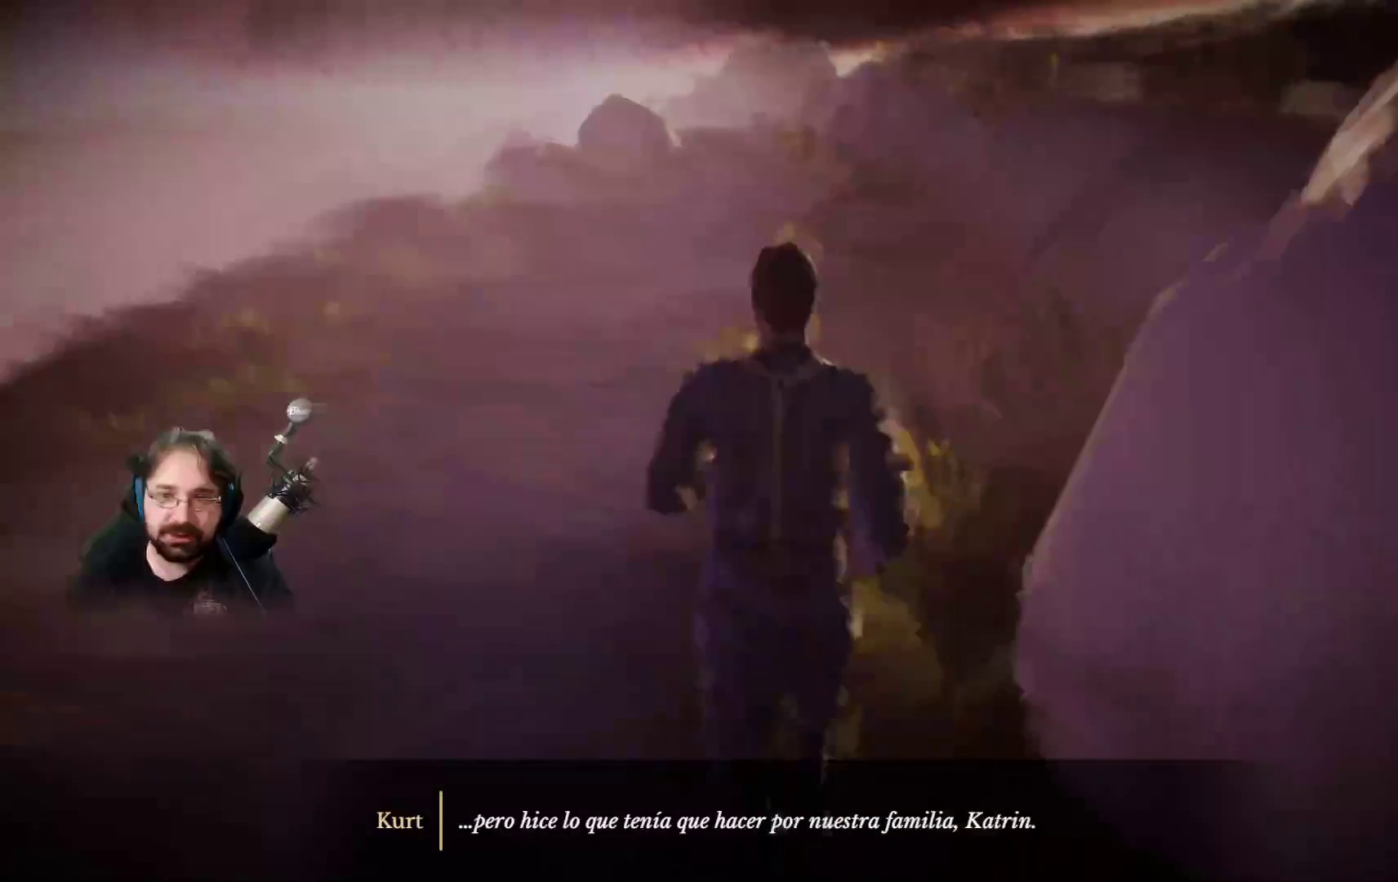
{"dt_ms": 500, "buttons": ["R2"], "left_stick": "up", "right_stick": "center", "events": []}
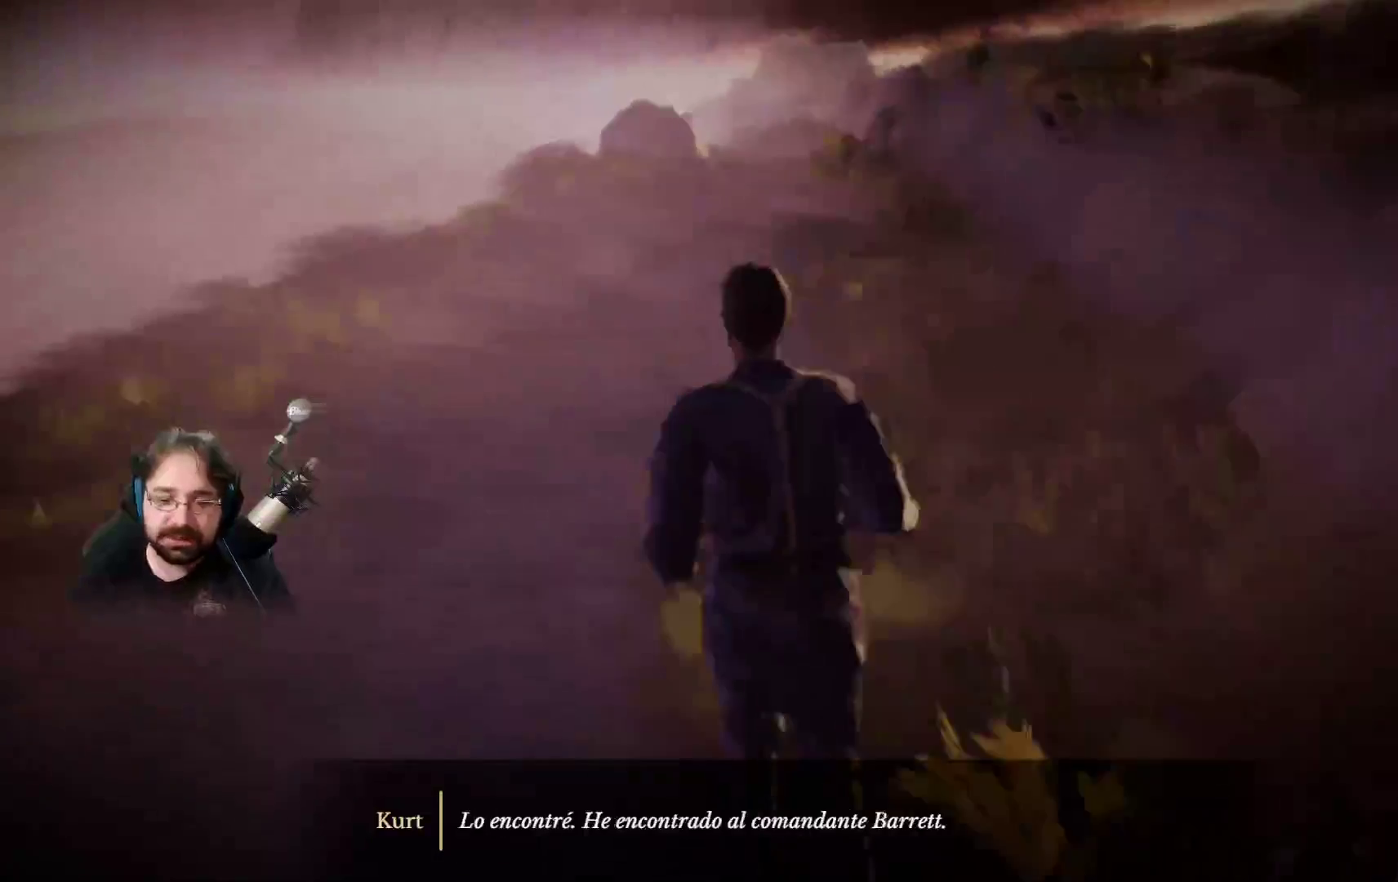
{"dt_ms": 1000, "buttons": ["R2"], "left_stick": "up", "right_stick": "center"}
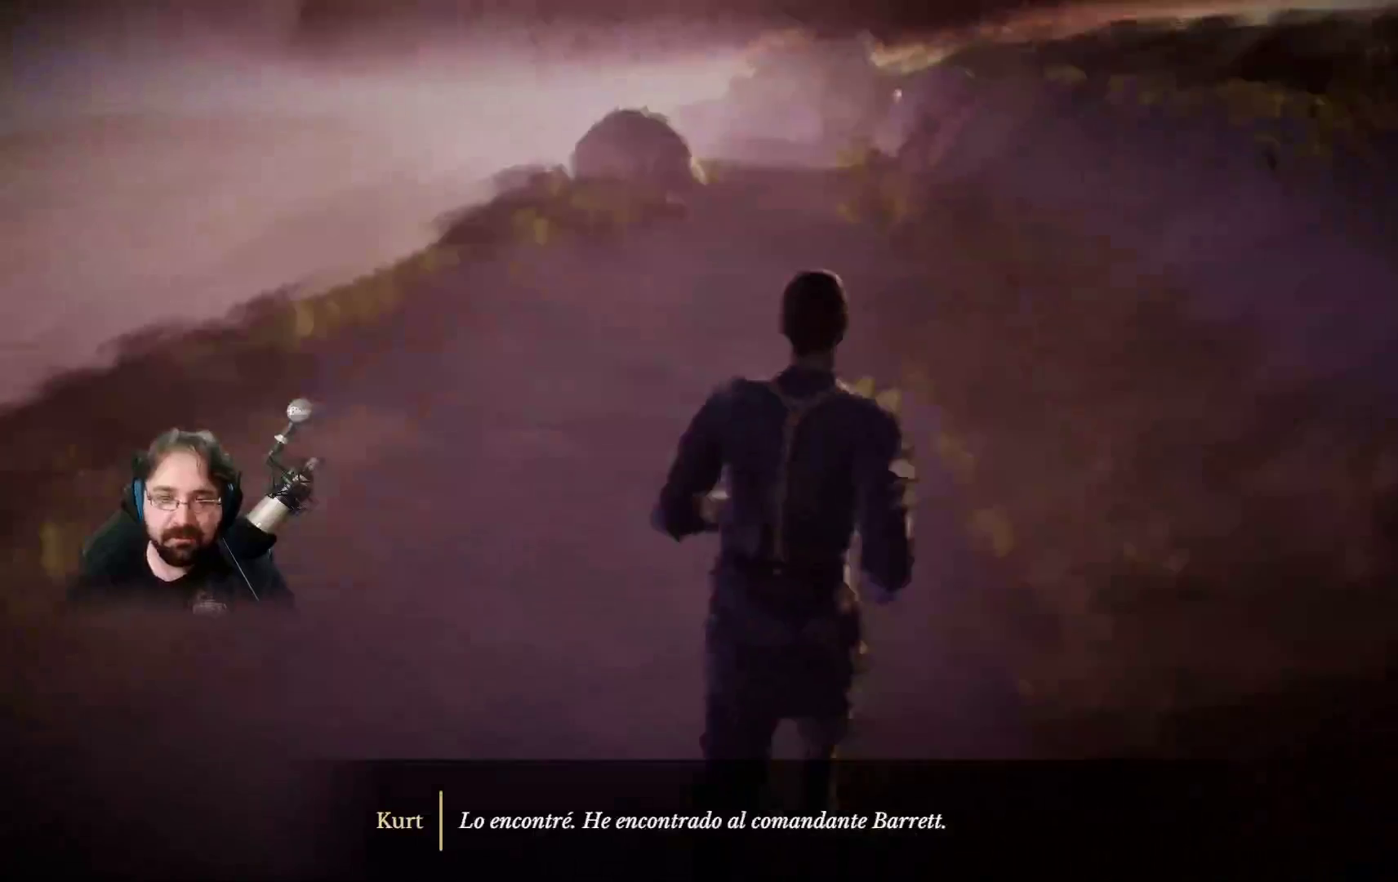
{"dt_ms": 500, "buttons": ["R2"], "left_stick": "up", "right_stick": "center", "events": []}
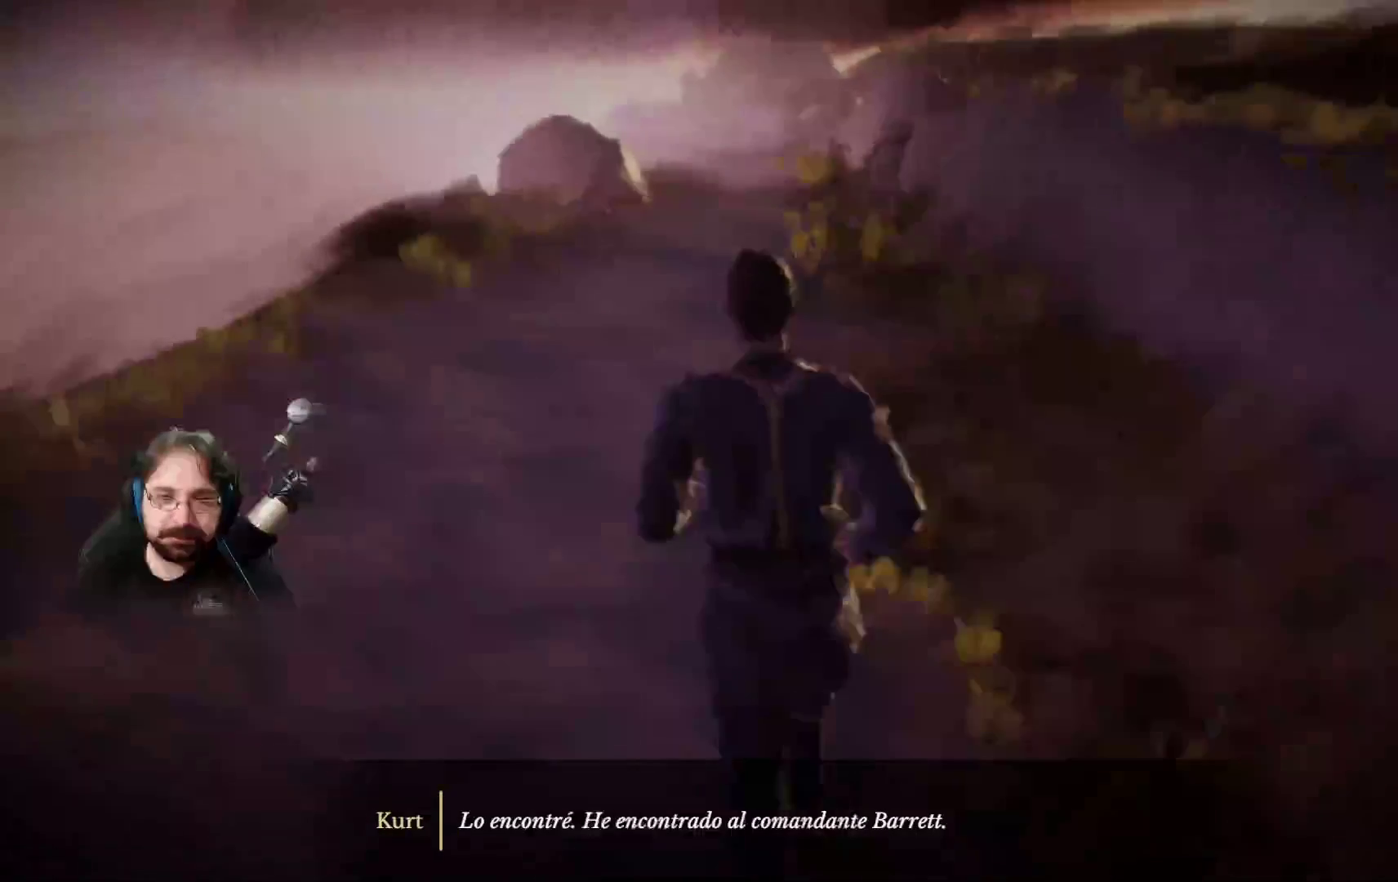
{"dt_ms": 500, "buttons": ["R2"], "left_stick": "up", "right_stick": "center", "events": []}
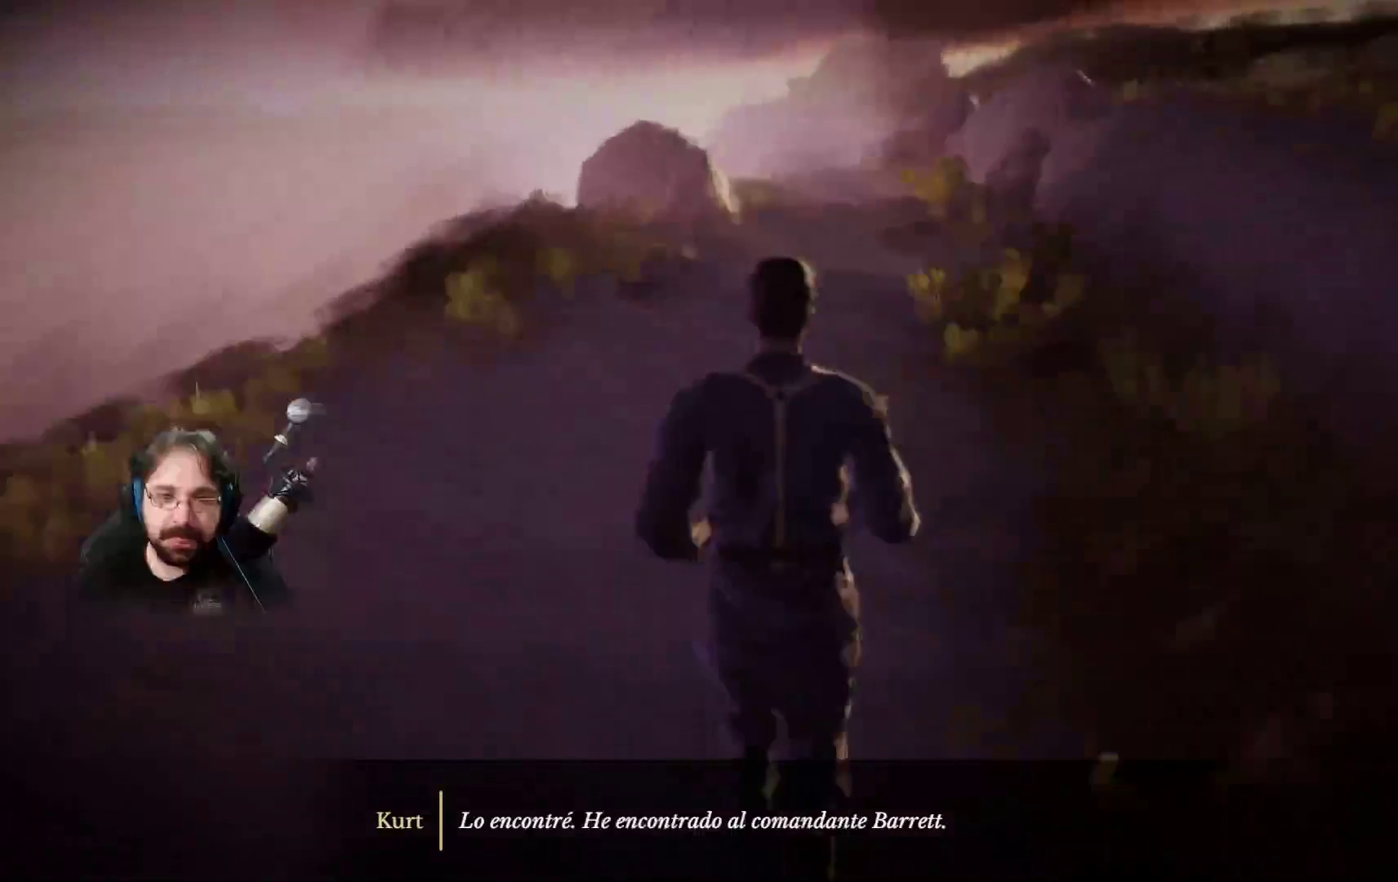
{"dt_ms": 500, "buttons": ["R2"], "left_stick": "up", "right_stick": "center", "events": []}
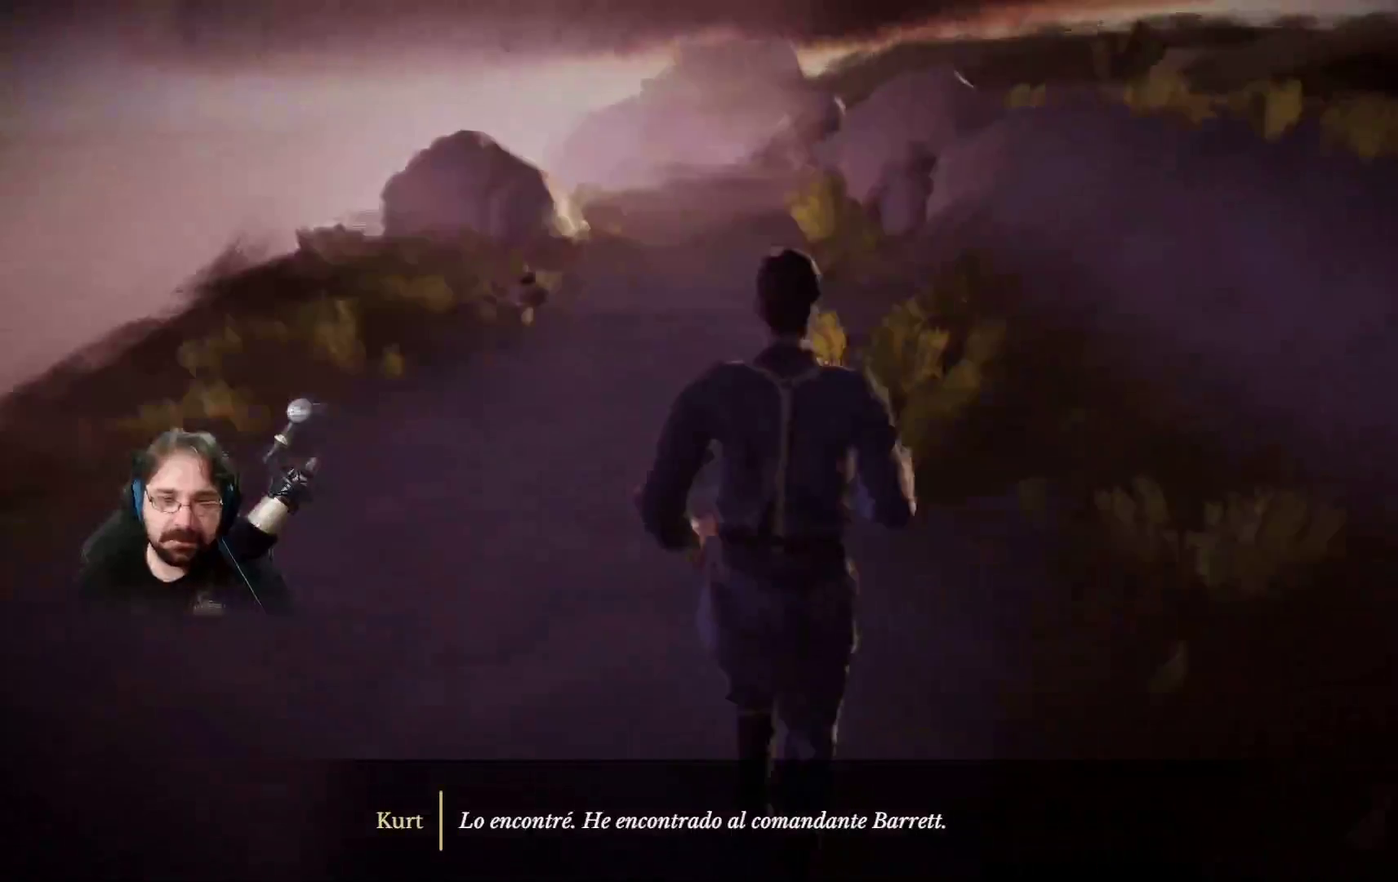
{"dt_ms": 500, "buttons": ["R2"], "left_stick": "up", "right_stick": "center", "events": []}
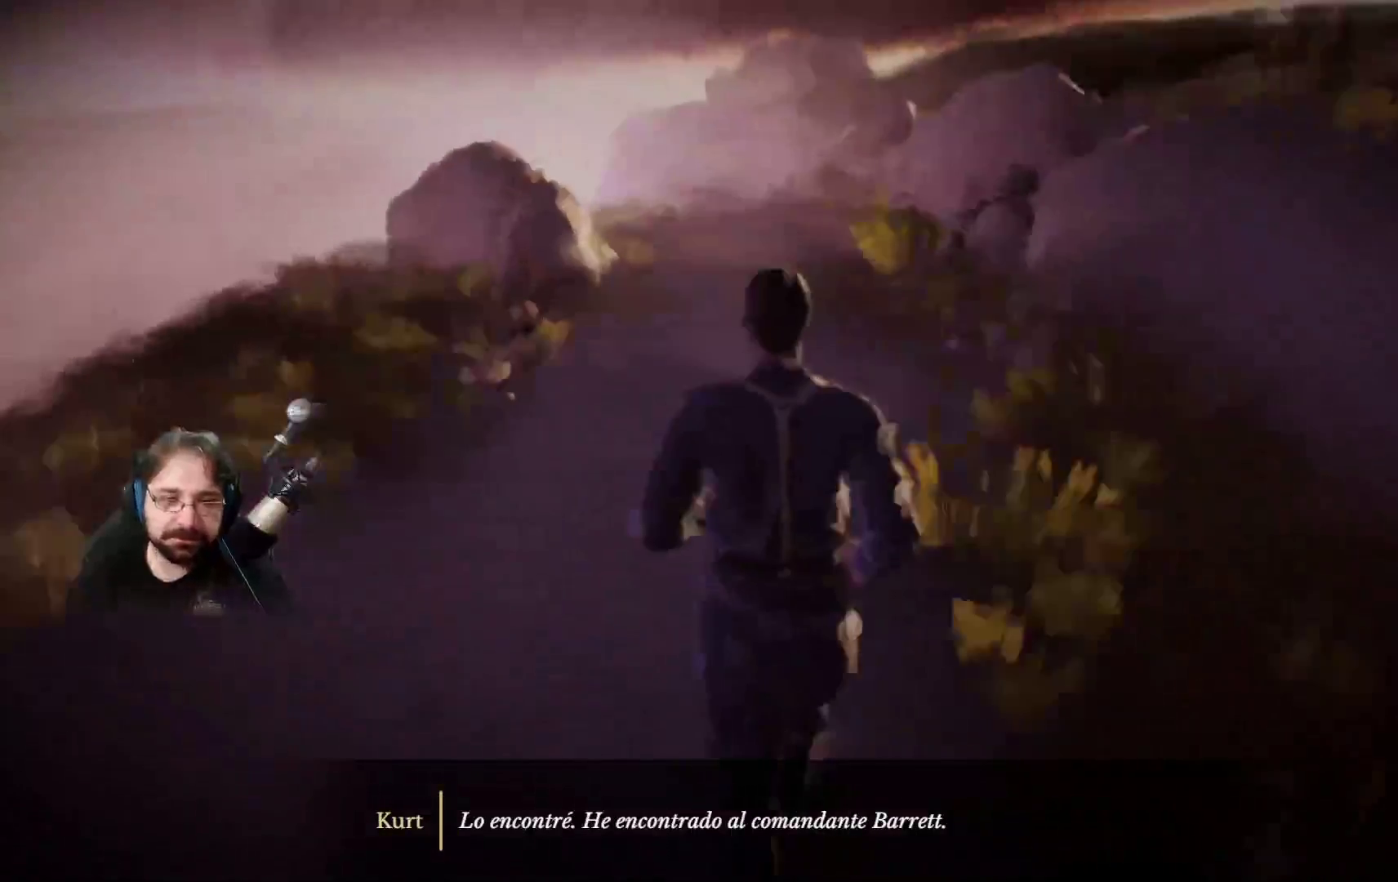
{"dt_ms": 1000, "buttons": ["R2"], "left_stick": "up", "right_stick": "center"}
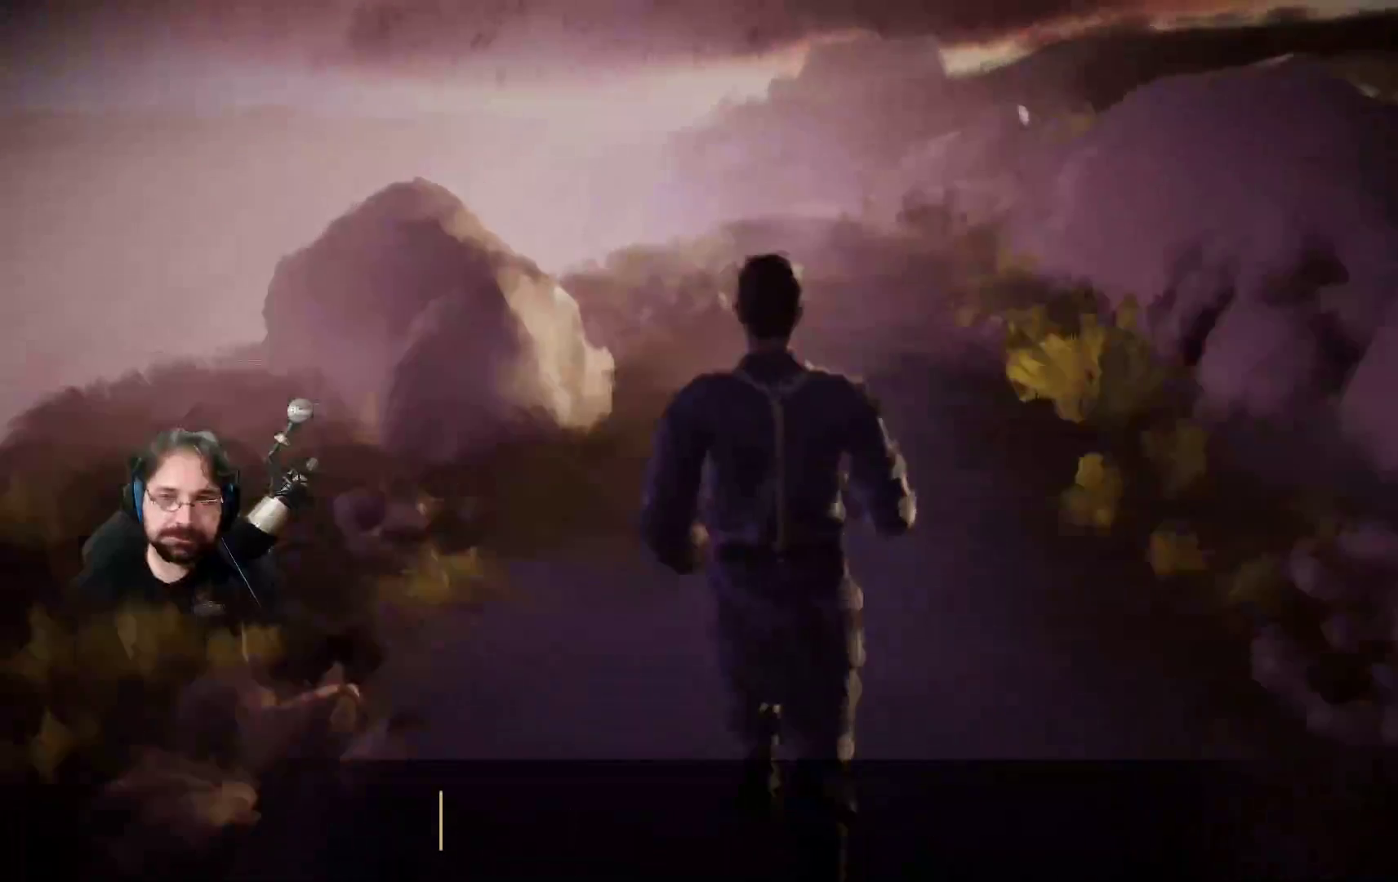
{"dt_ms": 500, "buttons": ["R2"], "left_stick": "up", "right_stick": "center", "events": []}
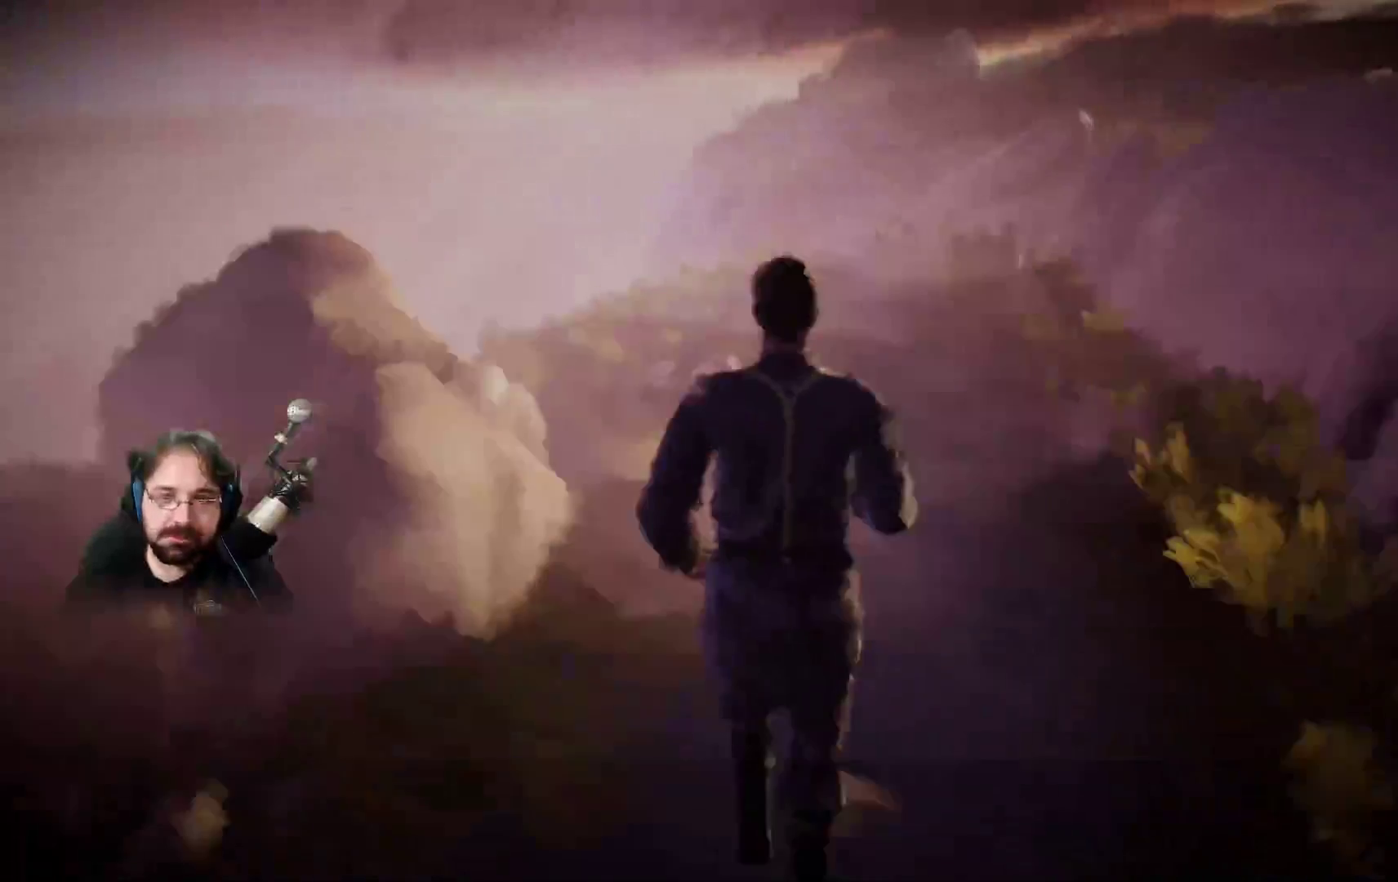
{"dt_ms": 500, "buttons": ["R2"], "left_stick": "up", "right_stick": "center", "events": []}
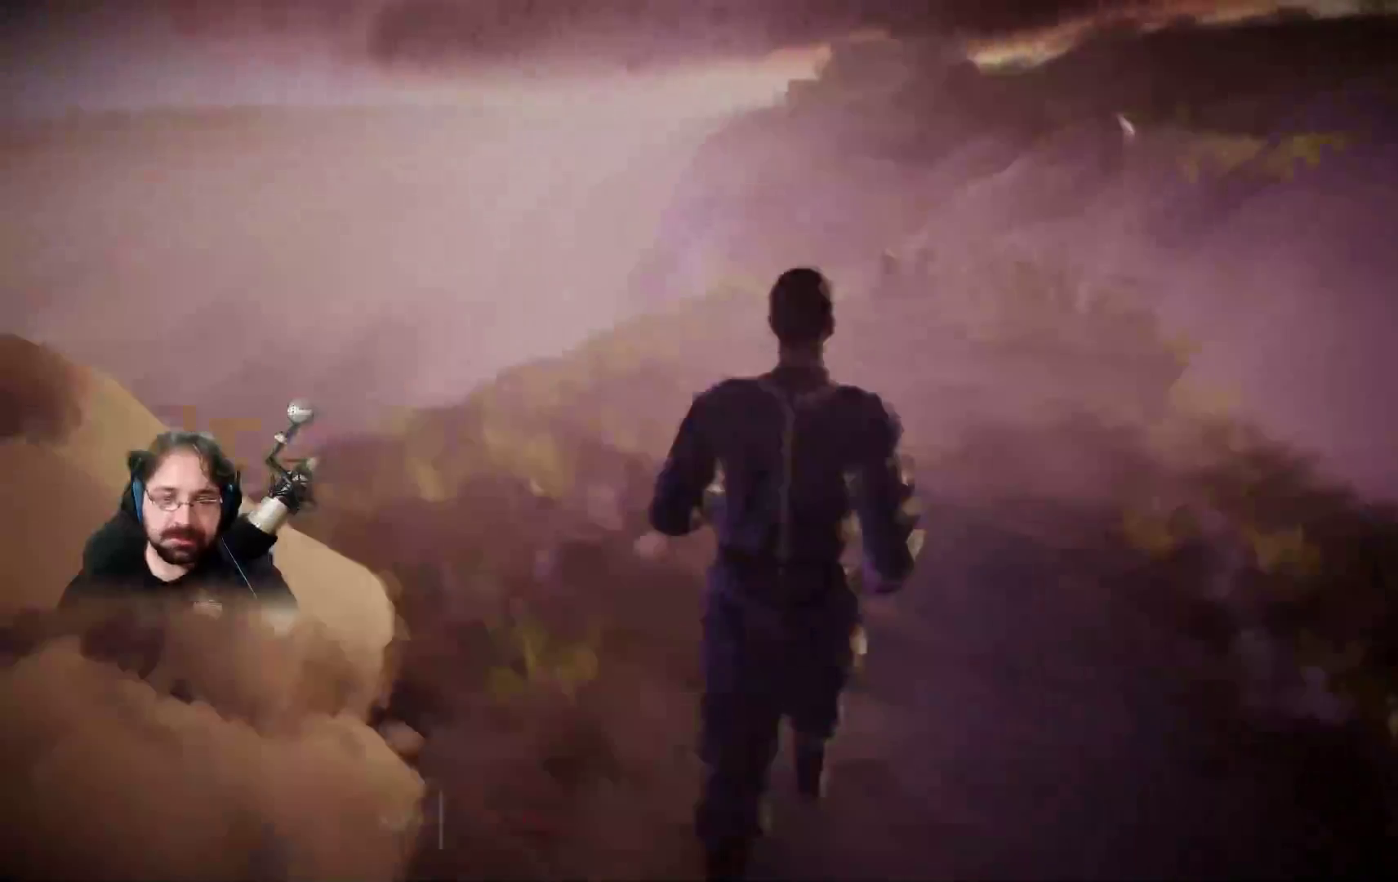
{"dt_ms": 500, "buttons": ["R2"], "left_stick": "up", "right_stick": "center", "events": []}
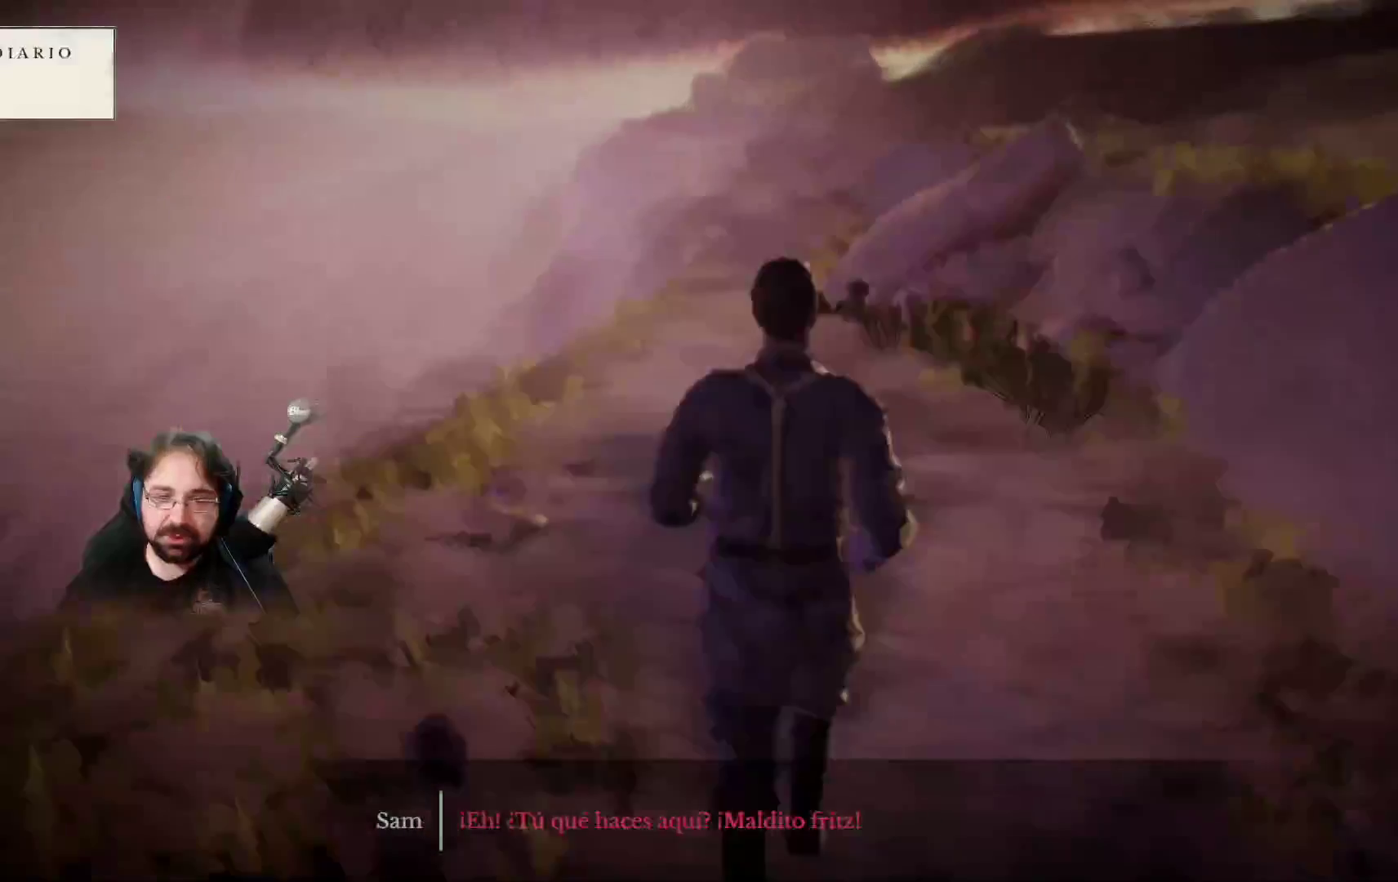
{"dt_ms": 500, "buttons": ["R2"], "left_stick": "up", "right_stick": "center", "events": []}
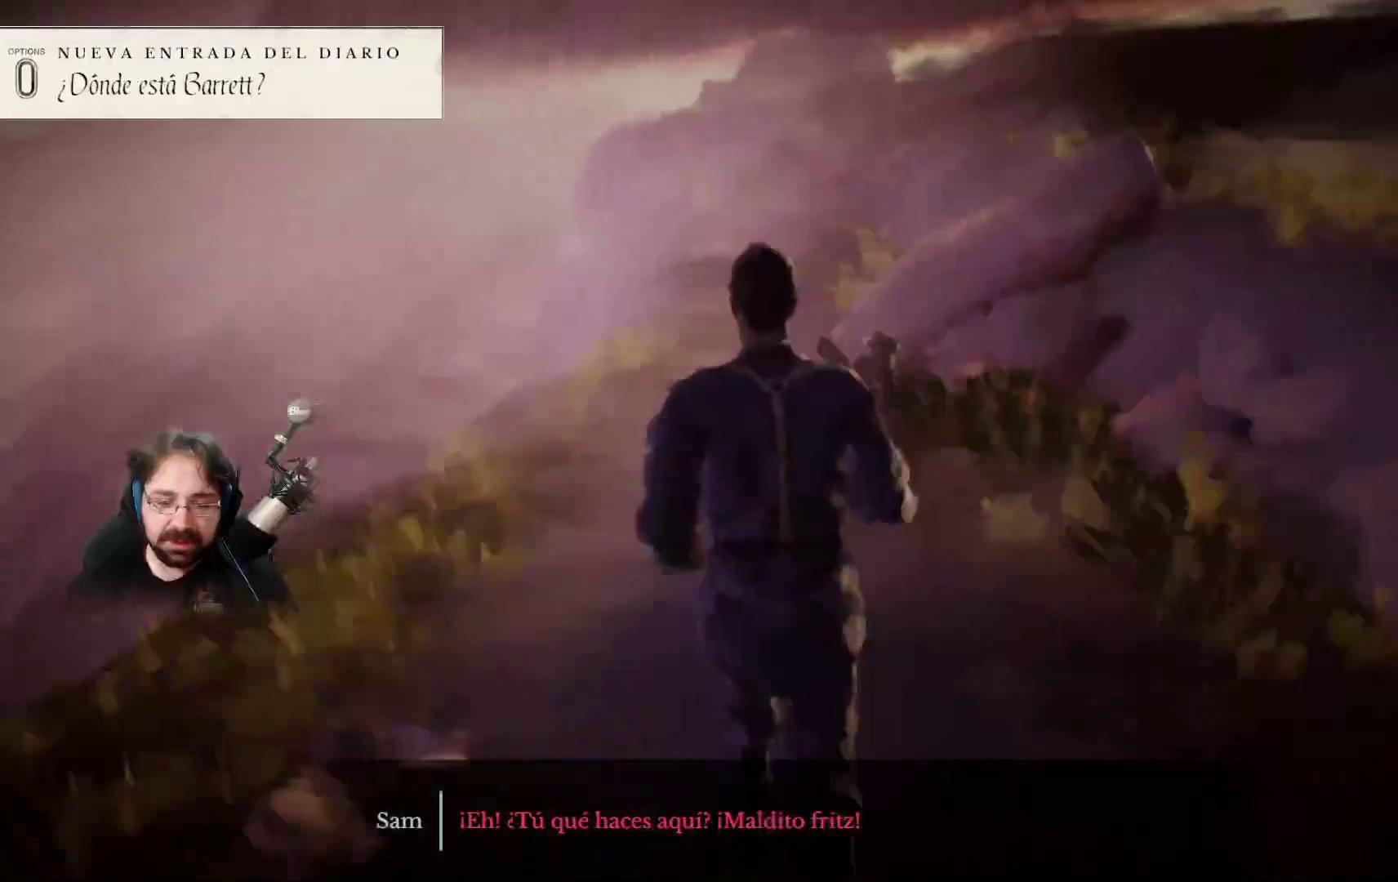
{"dt_ms": 500, "buttons": ["R2"], "left_stick": "up", "right_stick": "center", "events": []}
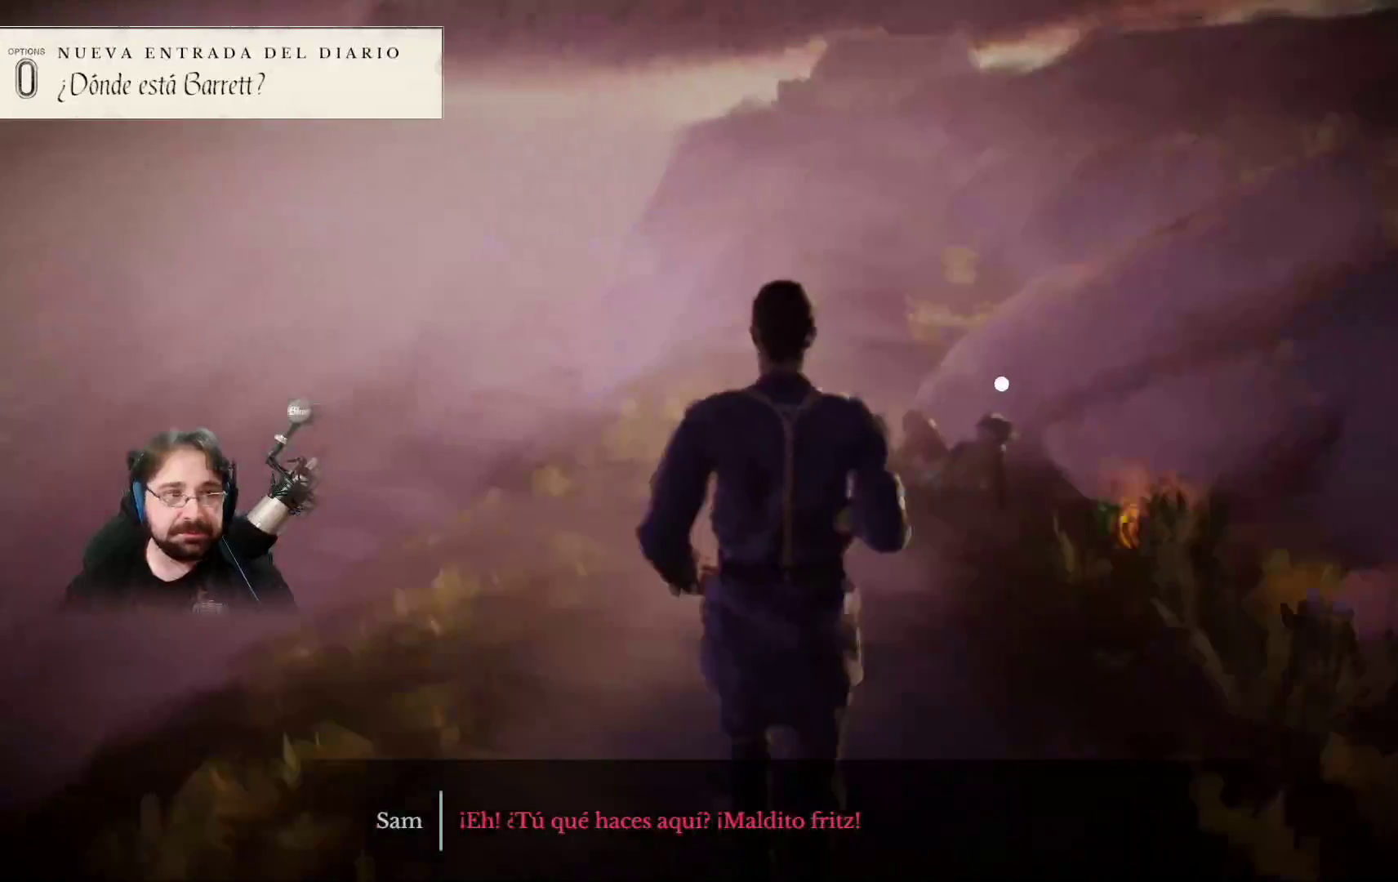
{"dt_ms": 500, "buttons": ["R2"], "left_stick": "up", "right_stick": "center", "events": []}
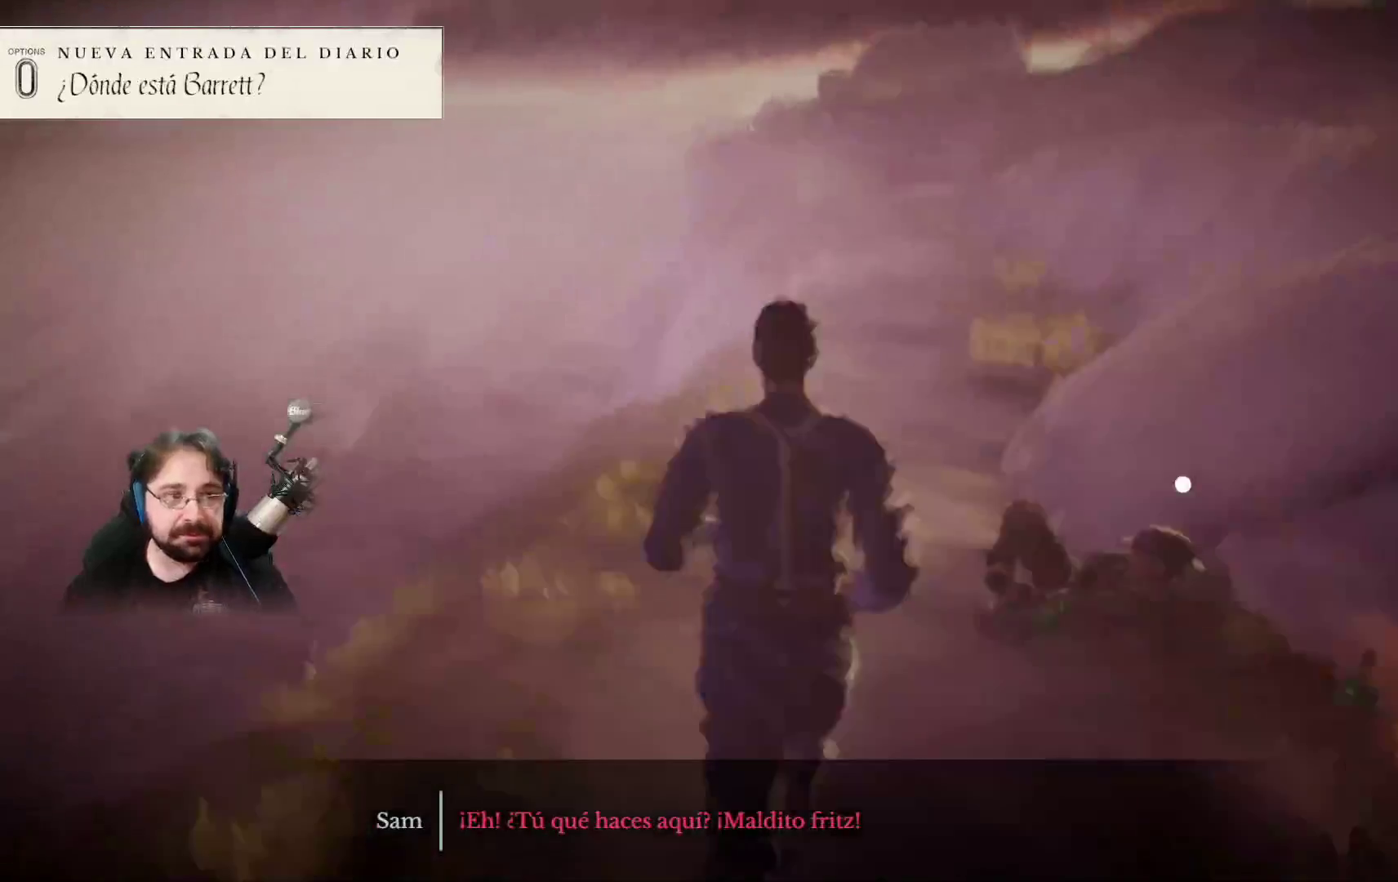
{"dt_ms": 500, "buttons": ["R2"], "left_stick": "up", "right_stick": "center", "events": []}